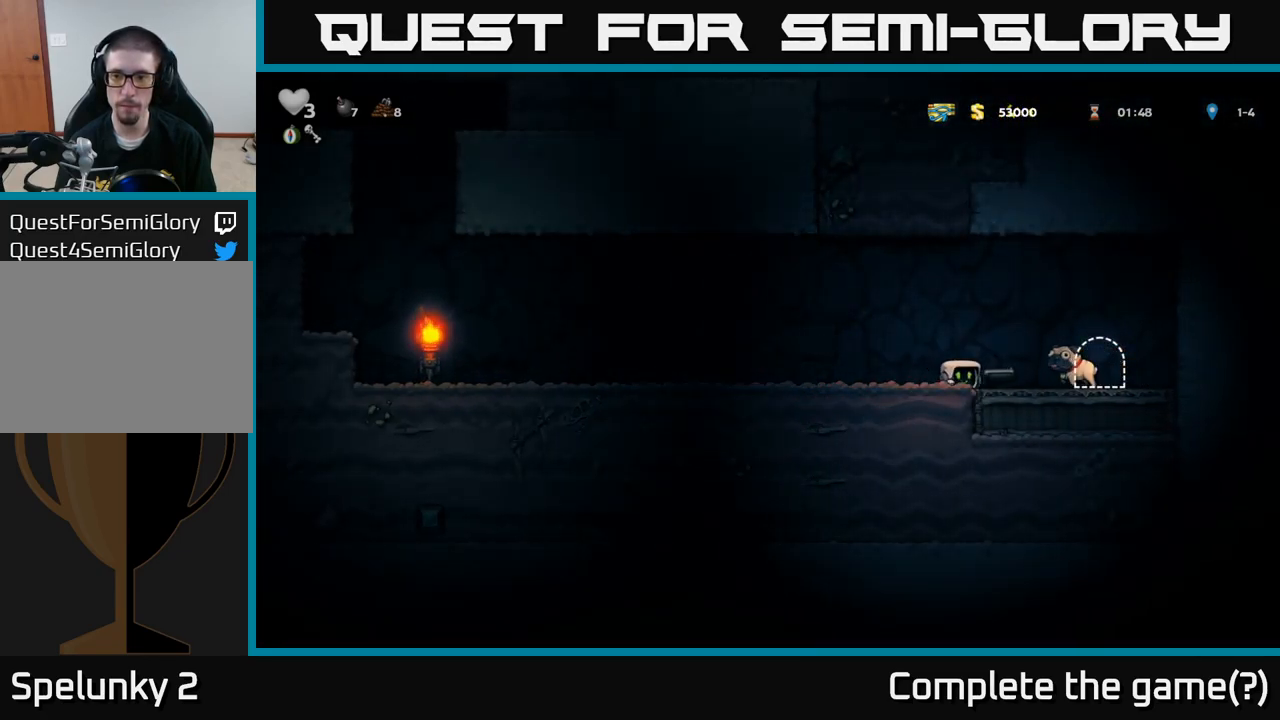
Gameplay with a controller (Xbox layout); each line is a JSON object with the inputs held at the frame after it. "events" lists button and stick changes between this image and that frame as [ms after this image, input, new state], when the widget could be followed in between. Not read: right_stick.
{"buttons": [], "left_stick": "center", "events": [[167, "left_stick", "down"], [250, "X", "down"], [300, "X", "up"], [350, "left_stick", "right"], [500, "left_stick", "center"]]}
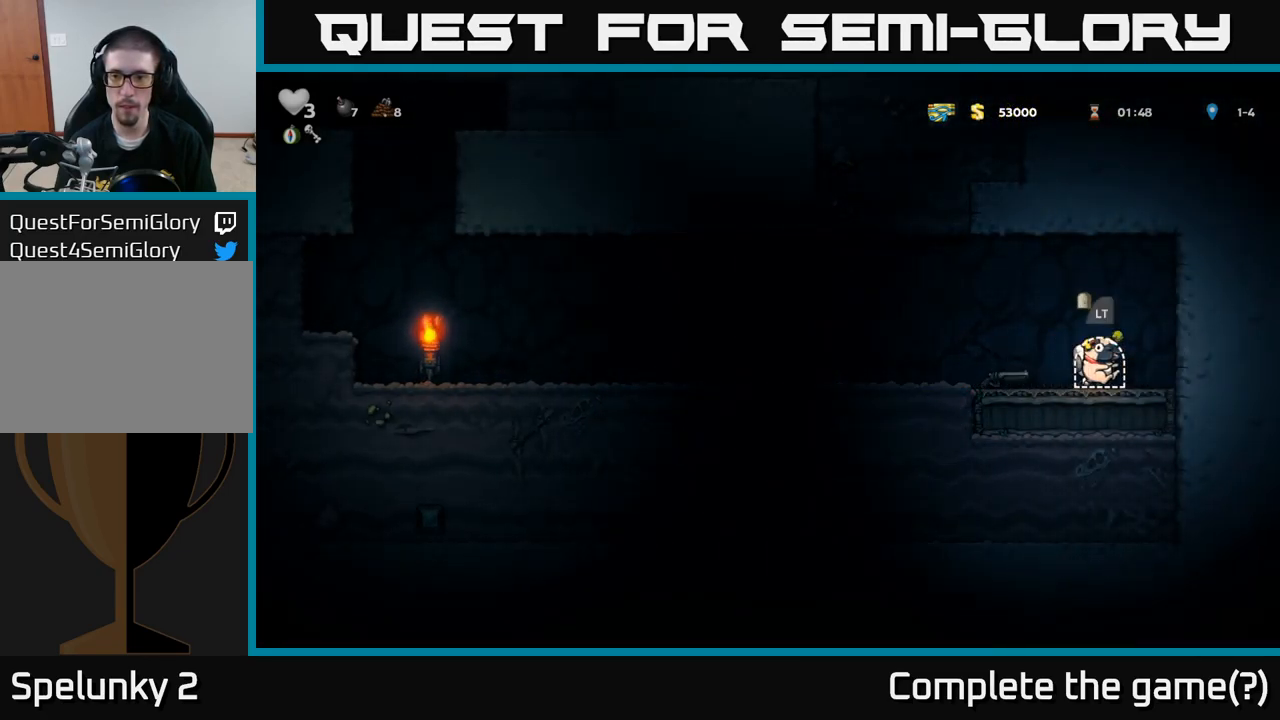
{"buttons": [], "left_stick": "center", "events": [[17, "L2", "down"], [117, "L2", "up"]]}
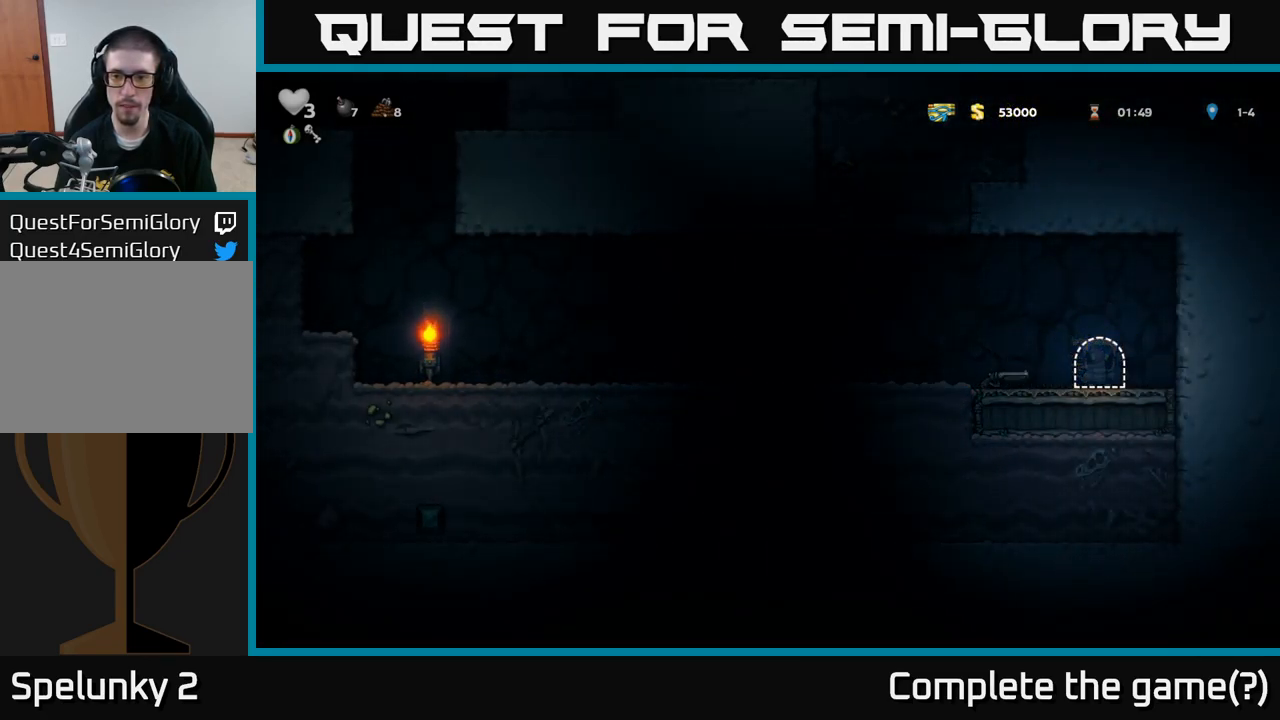
{"buttons": [], "left_stick": "center", "events": []}
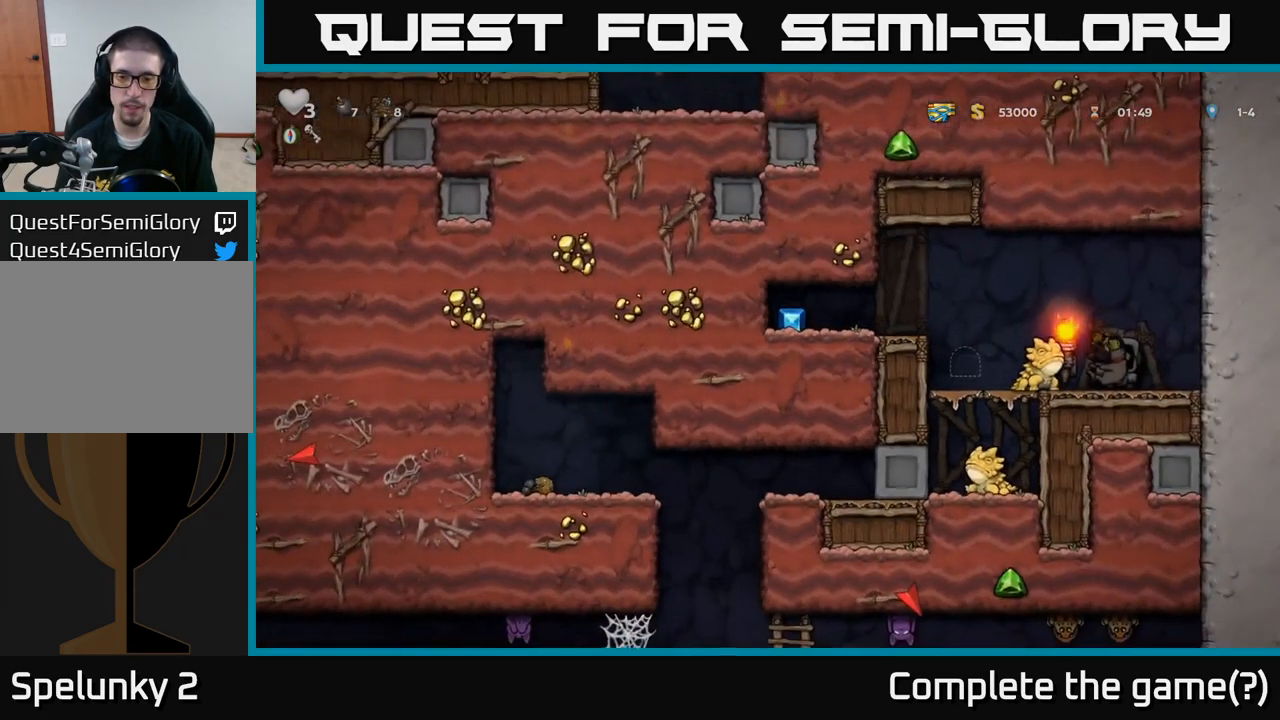
{"buttons": [], "left_stick": "center", "events": []}